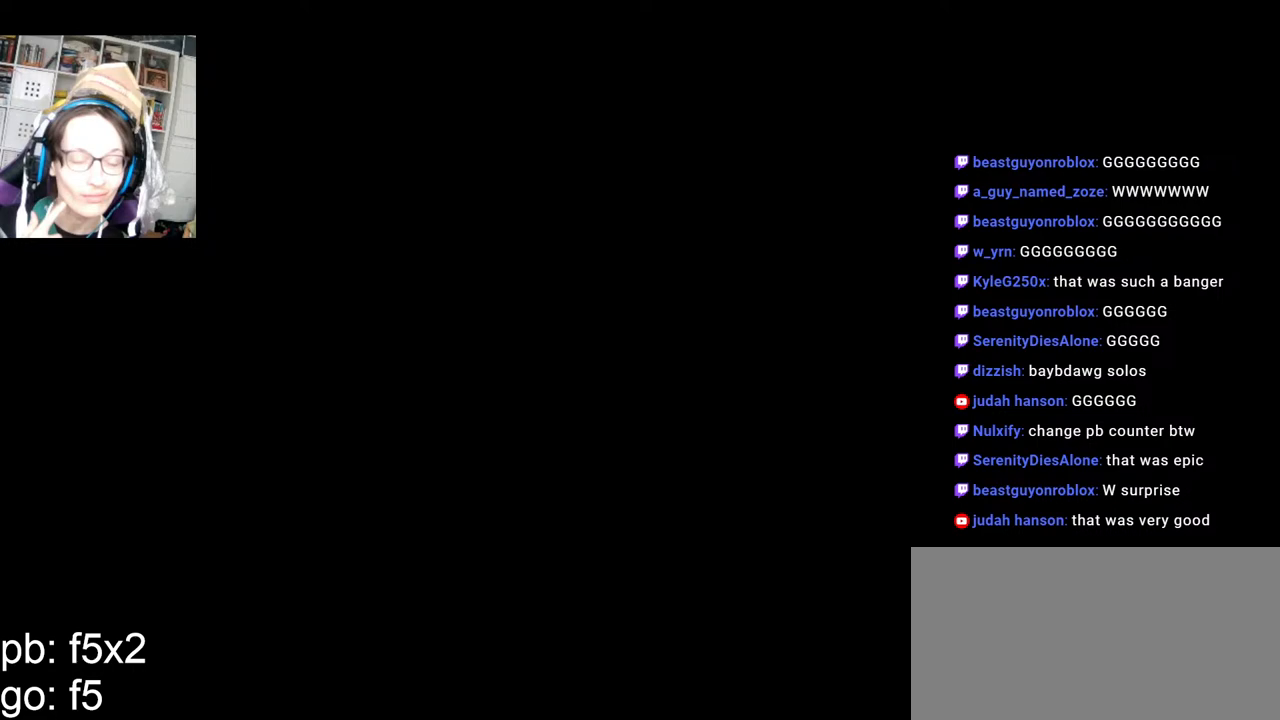
Gameplay with keyboard and mouse; each line is a JSON object with the keys and mouse buttons held at the frame after it. "events" lists presses ("down") and releases ("up") of "a", "ctrl", "d", "e", "q", "s", "shift", "space", "w", "mouse_left", "mouse_wheel", "mouse_right", "mouse_mb4" and "mouse_mb5" between this image and that frame as [ms after this image, input, new state], when the widget could be followed in between. "mouse_left", "mouse_wheel", "mouse_right", "mouse_mb4", "mouse_mb5" = the "left", "wheel", "right", "mb4", "mb5" buttons of the "mouse" list. No other keys are recorded. "wheel" means that the mouse wheel is clicked or scrolled. Mouse movement is not recorded.
{"keys": [], "mouse": [], "events": [[467, "mouse_right", "down"], [484, "mouse_right", "up"]]}
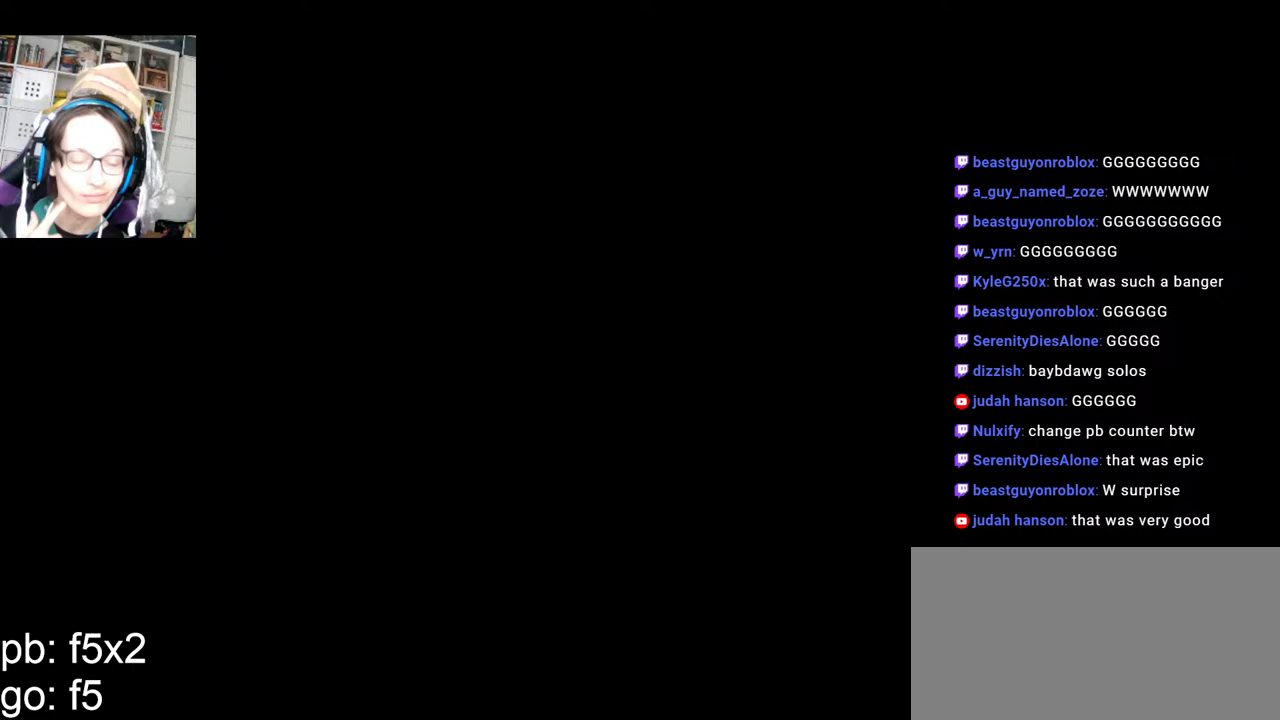
{"keys": [], "mouse": ["right"], "events": [[134, "mouse_right", "down"], [184, "mouse_right", "up"], [300, "mouse_right", "down"], [334, "mouse_right", "up"], [350, "mouse_right", "down"]]}
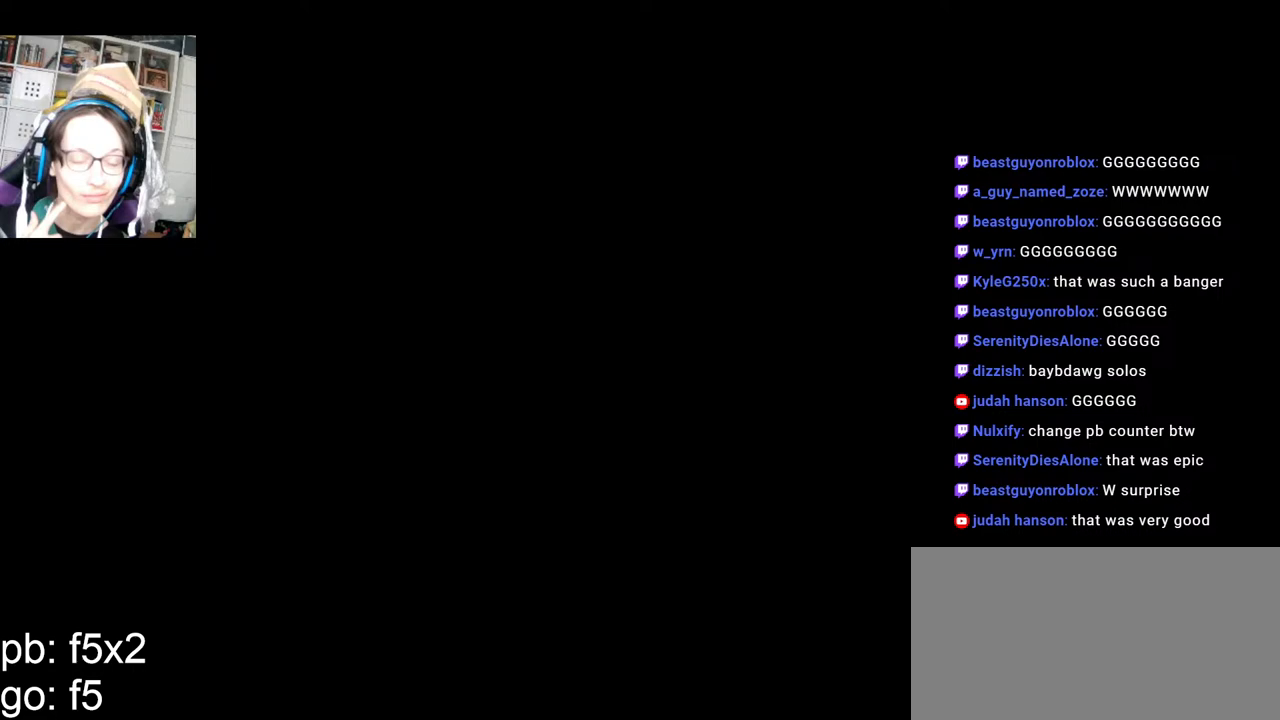
{"keys": ["w"], "mouse": [], "events": [[84, "w", "down"], [284, "mouse_right", "up"]]}
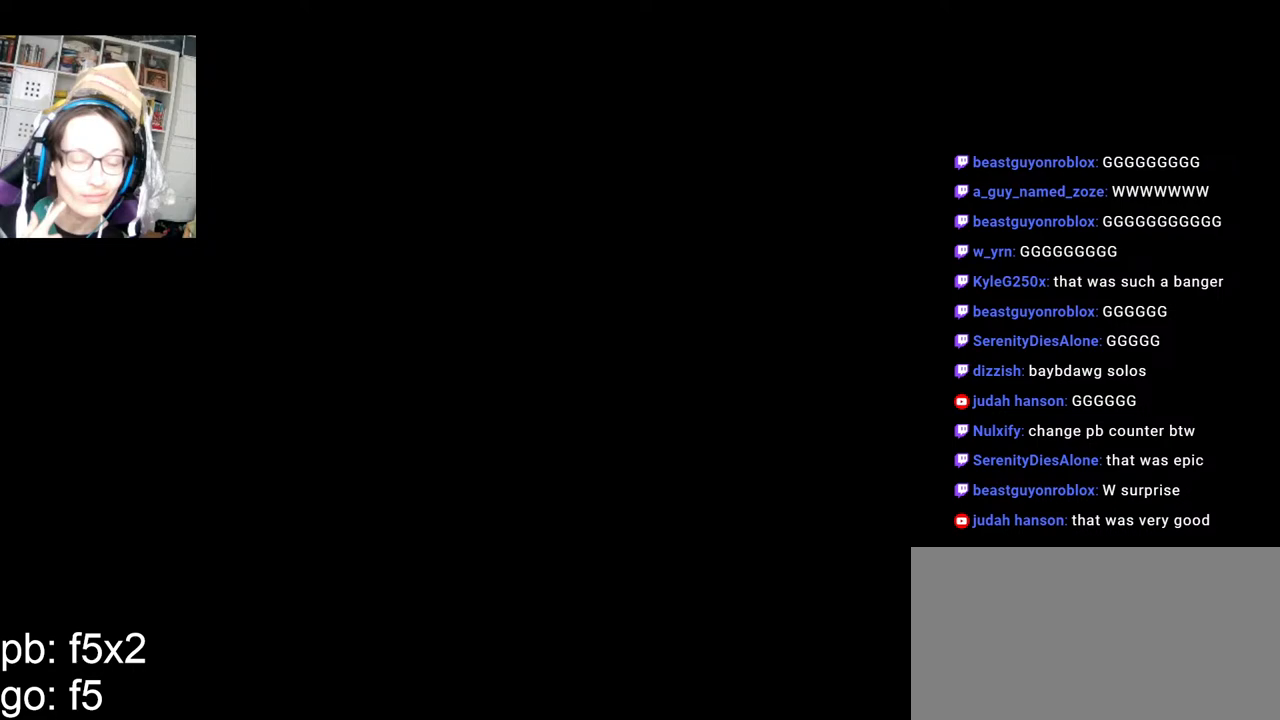
{"keys": [], "mouse": [], "events": [[250, "w", "up"]]}
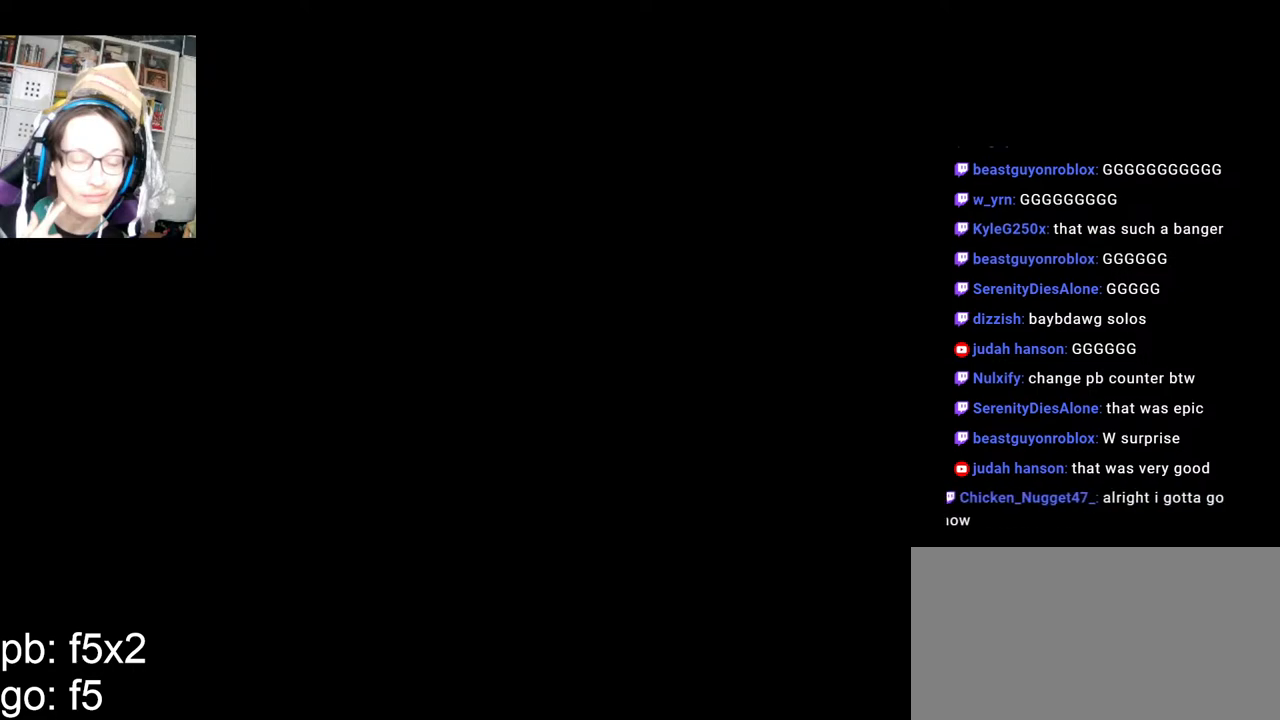
{"keys": [], "mouse": [], "events": [[100, "mouse_left", "down"], [150, "mouse_left", "up"]]}
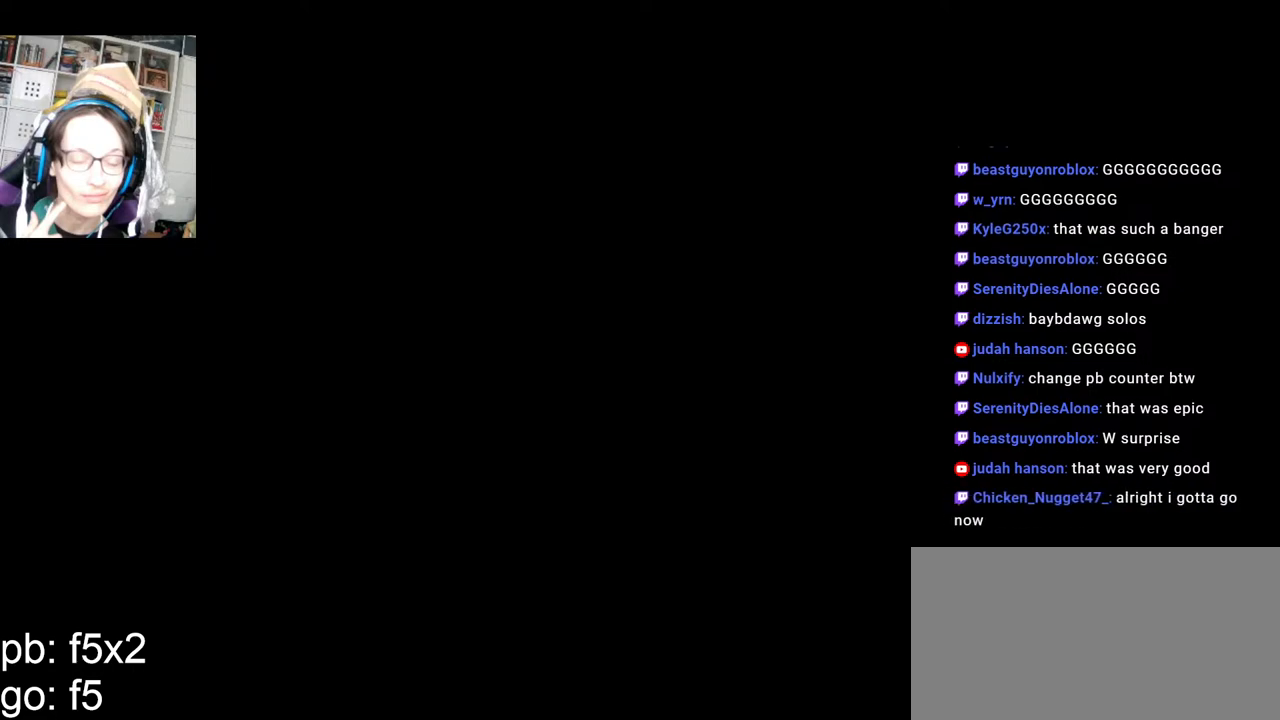
{"keys": [], "mouse": [], "events": []}
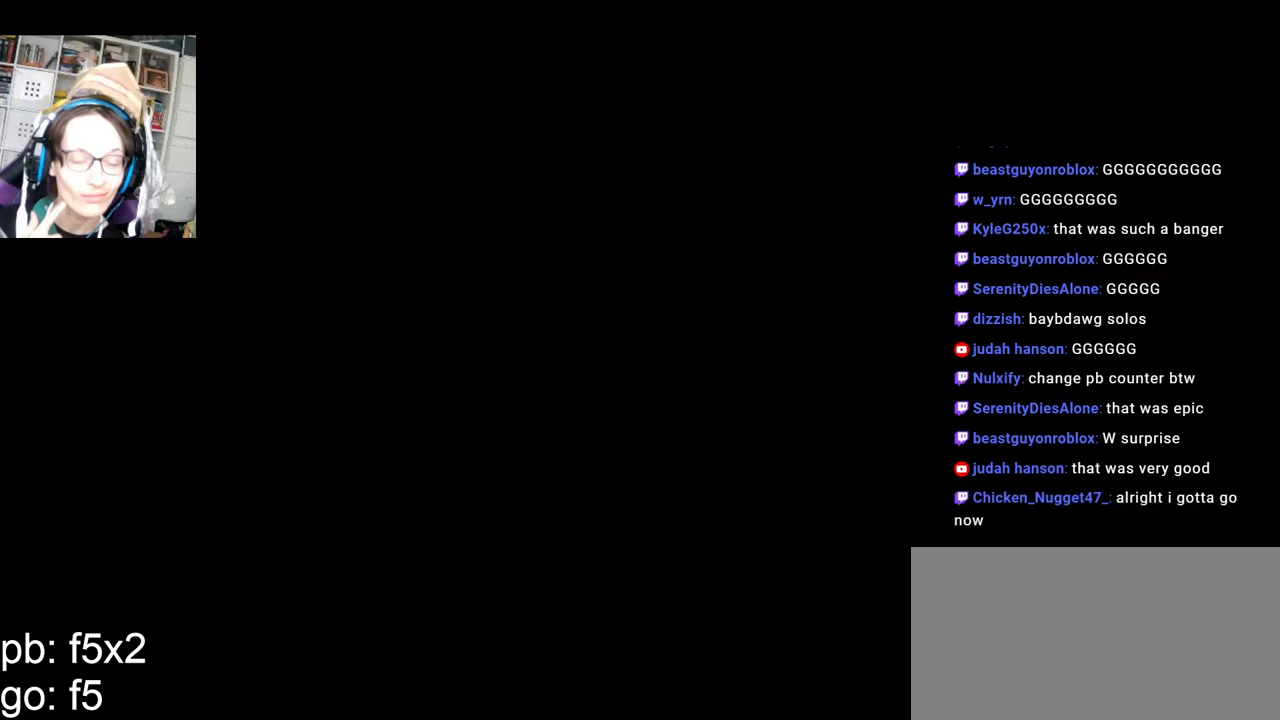
{"keys": [], "mouse": [], "events": []}
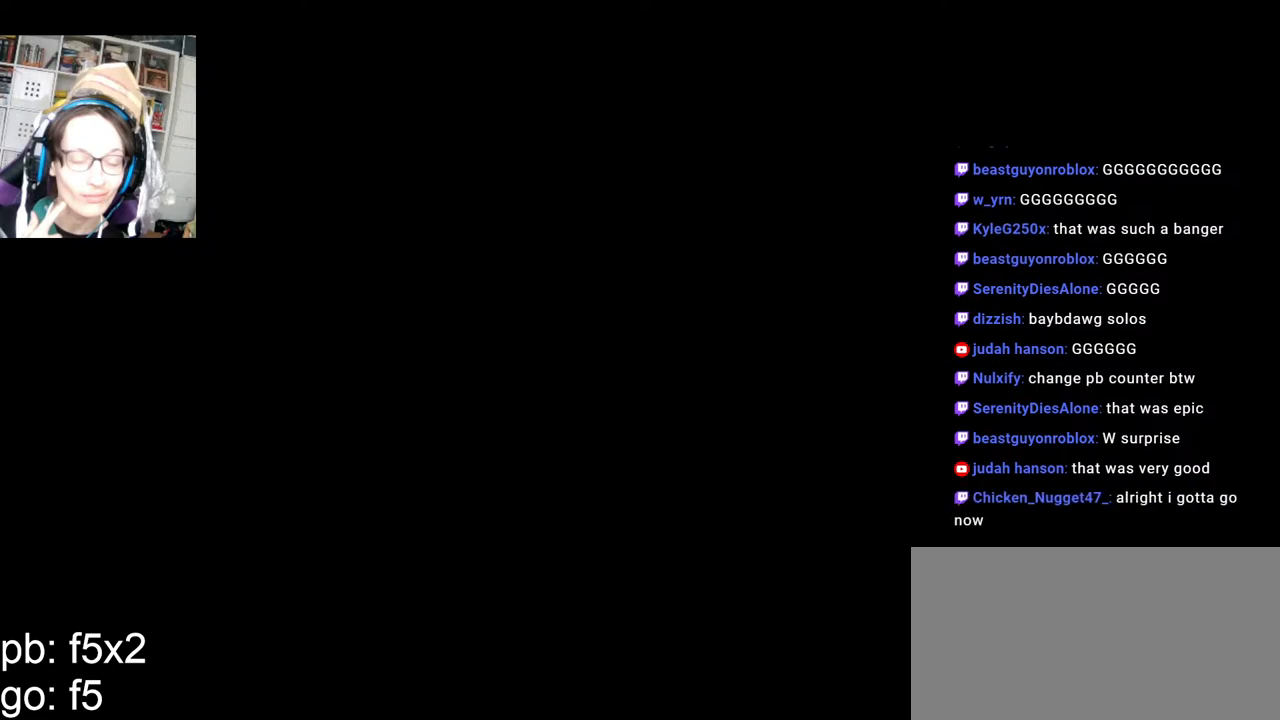
{"keys": [], "mouse": ["wheel"], "events": [[384, "mouse_wheel", "down"]]}
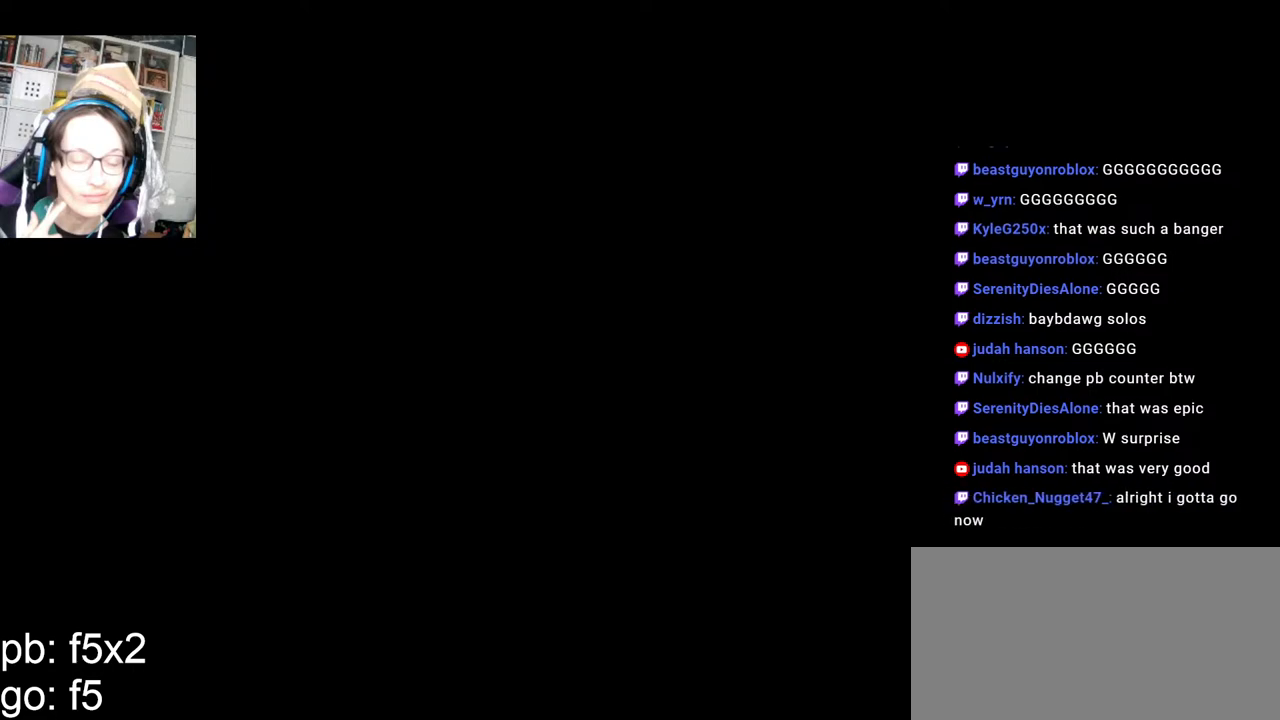
{"keys": [], "mouse": [], "events": [[300, "mouse_wheel", "up"]]}
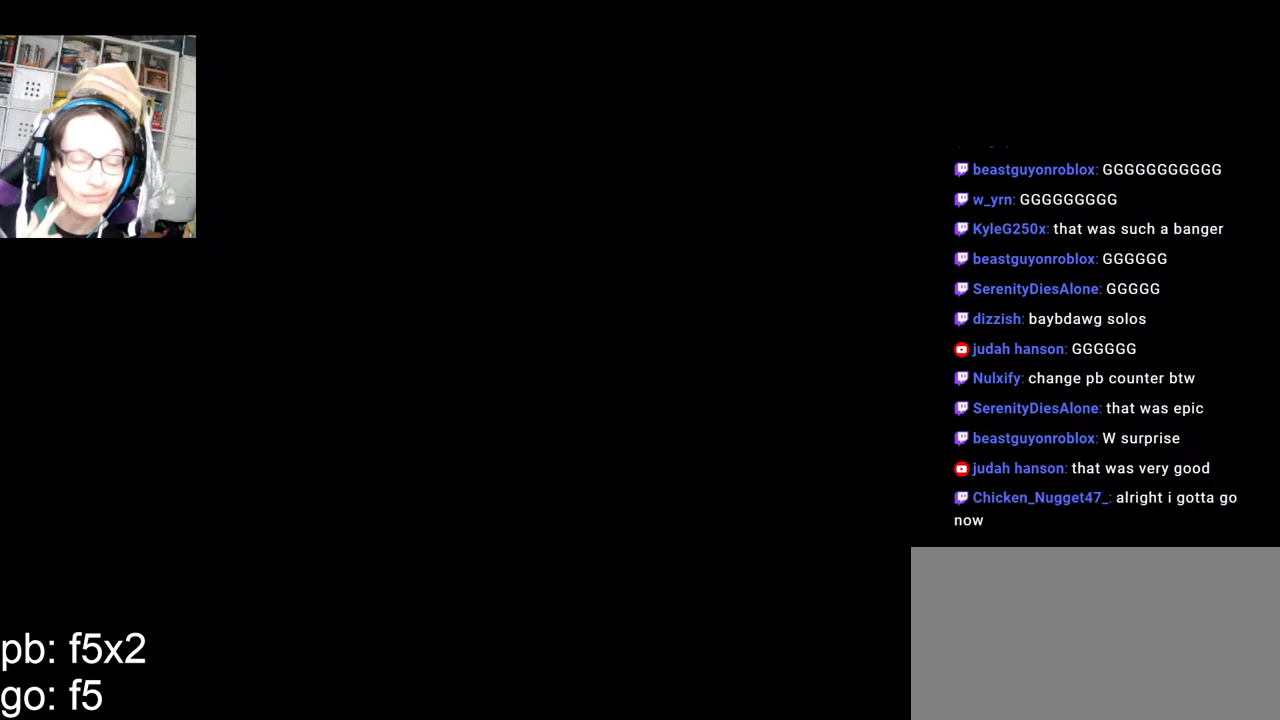
{"keys": [], "mouse": [], "events": [[117, "mouse_left", "down"], [184, "mouse_left", "up"]]}
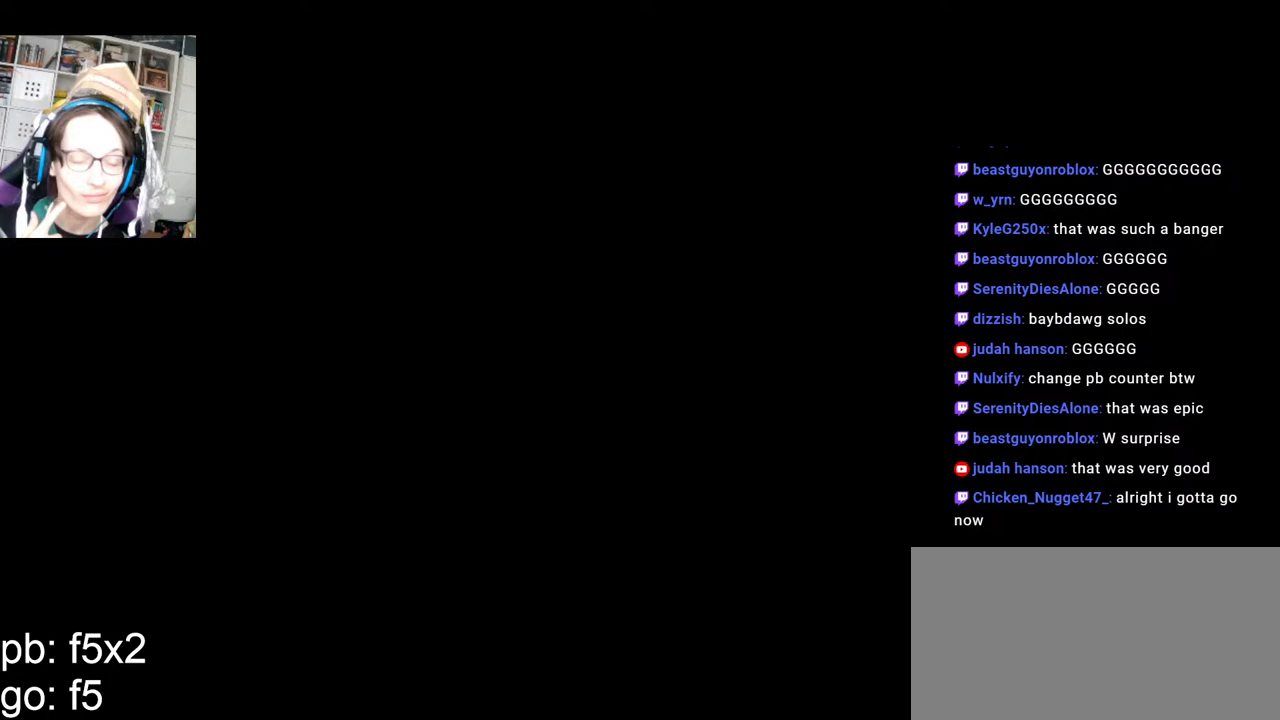
{"keys": [], "mouse": [], "events": [[267, "mouse_left", "down"], [334, "mouse_left", "up"]]}
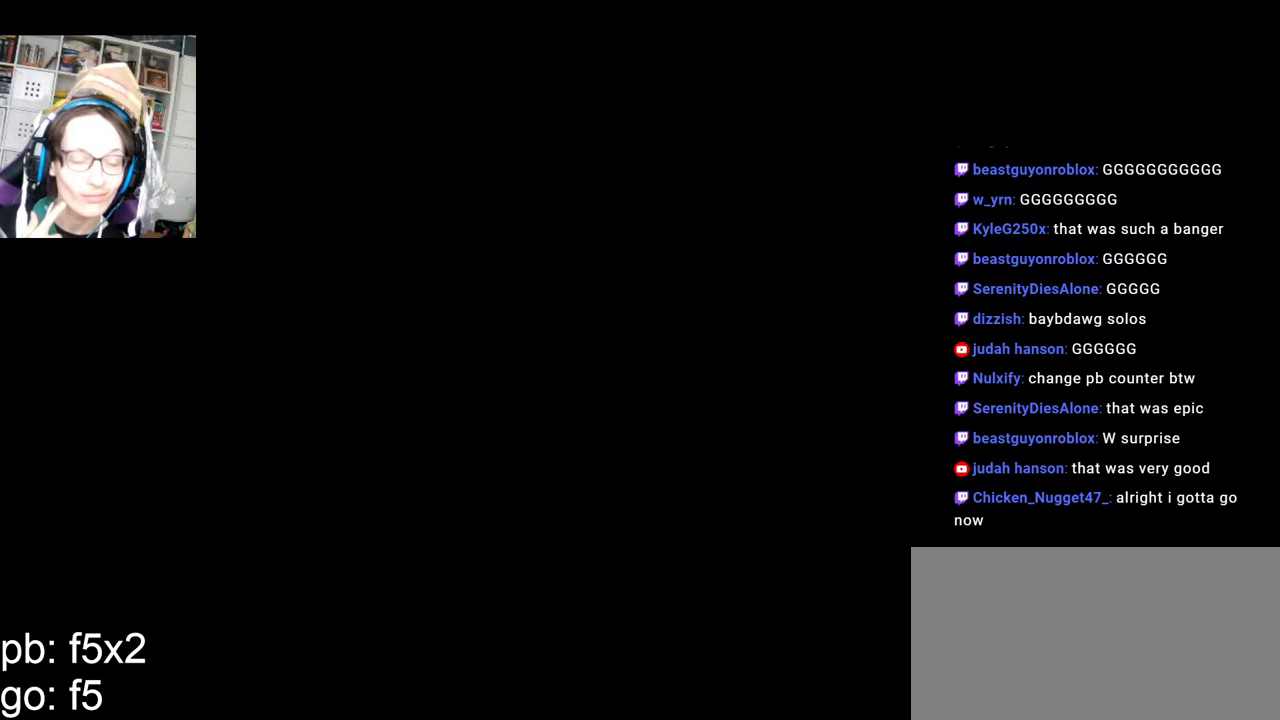
{"keys": [], "mouse": ["left"], "events": [[450, "mouse_left", "down"]]}
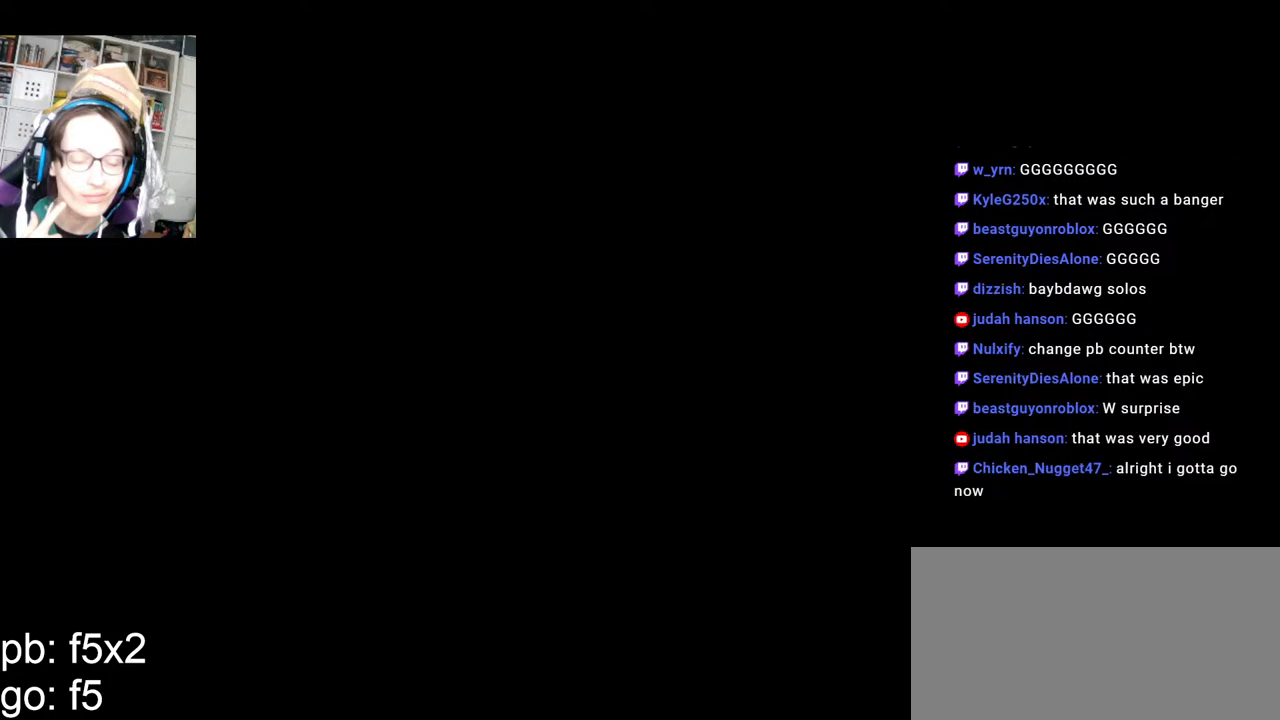
{"keys": ["ctrl"], "mouse": [], "events": [[17, "mouse_left", "up"], [500, "ctrl", "down"]]}
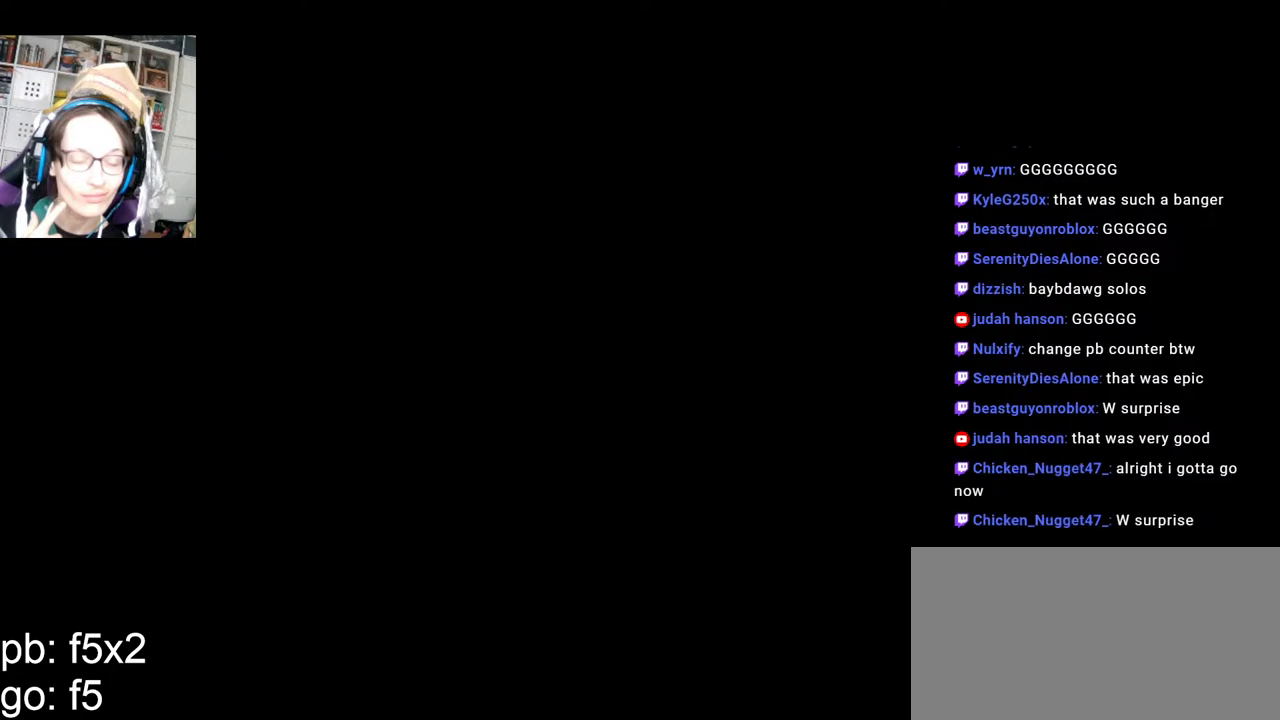
{"keys": [], "mouse": [], "events": [[200, "ctrl", "up"]]}
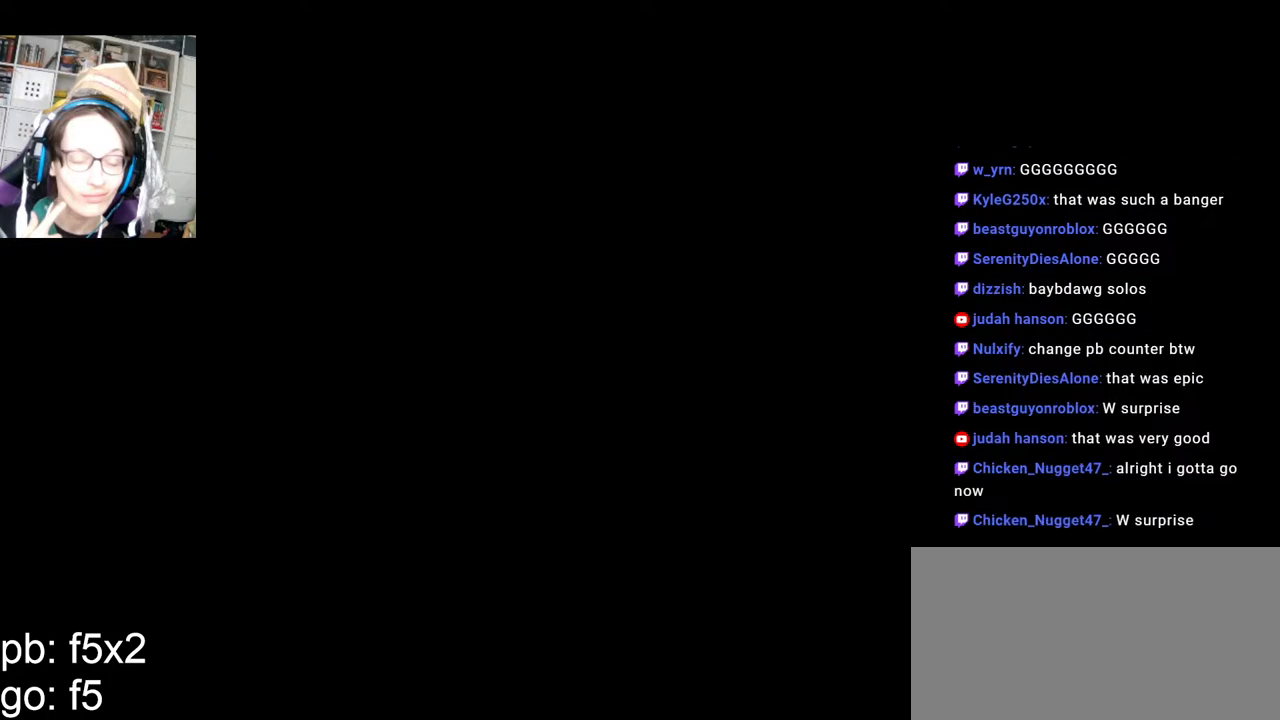
{"keys": [], "mouse": [], "events": [[100, "mouse_left", "down"], [167, "mouse_left", "up"]]}
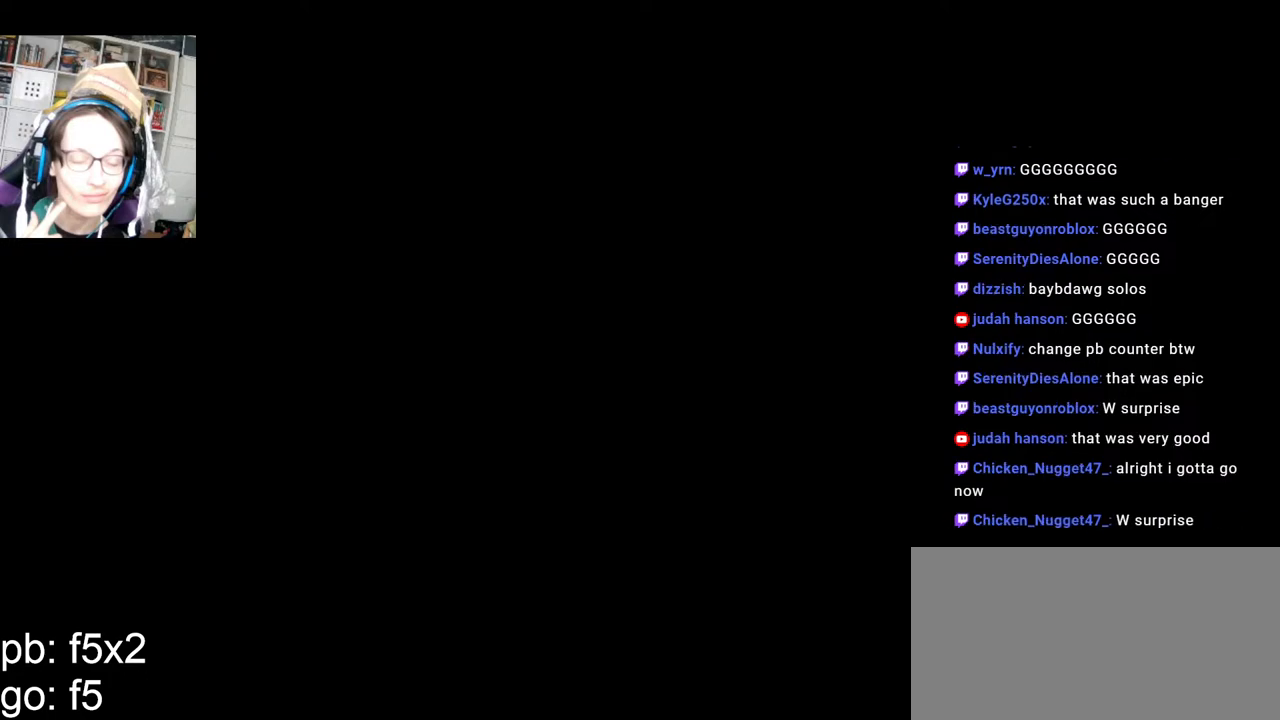
{"keys": [], "mouse": [], "events": []}
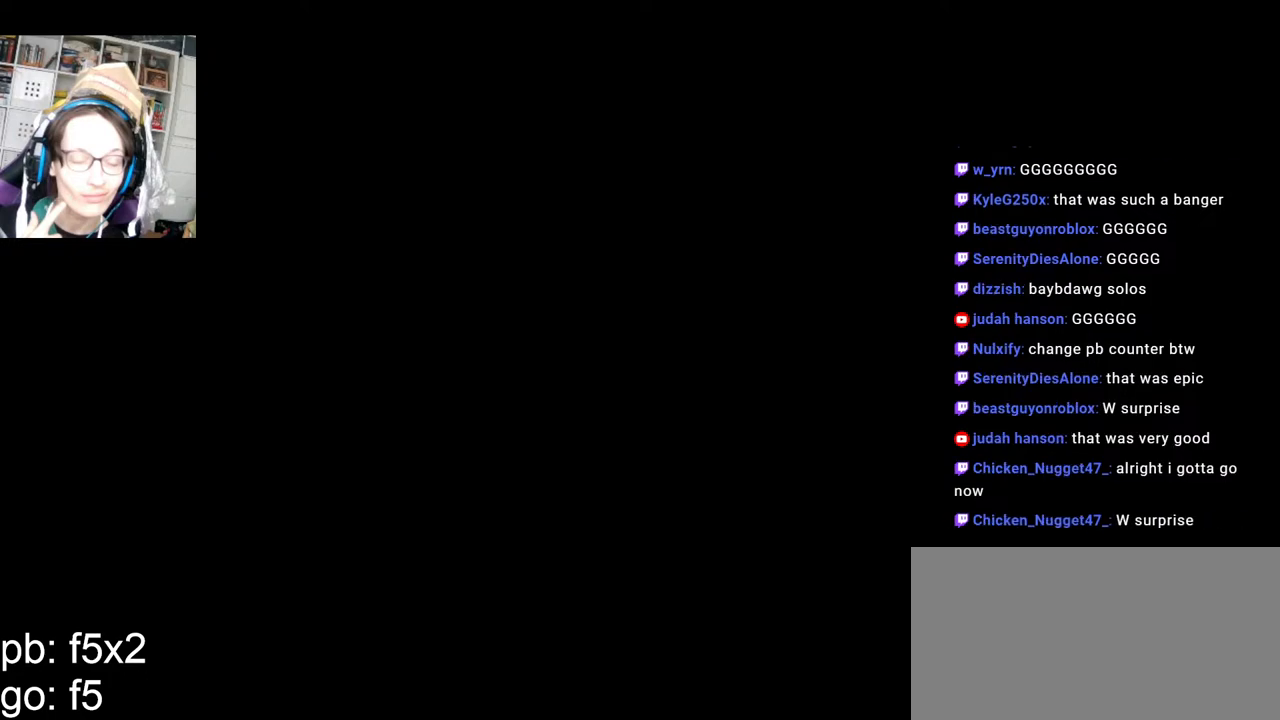
{"keys": [], "mouse": ["left"], "events": [[434, "mouse_left", "down"]]}
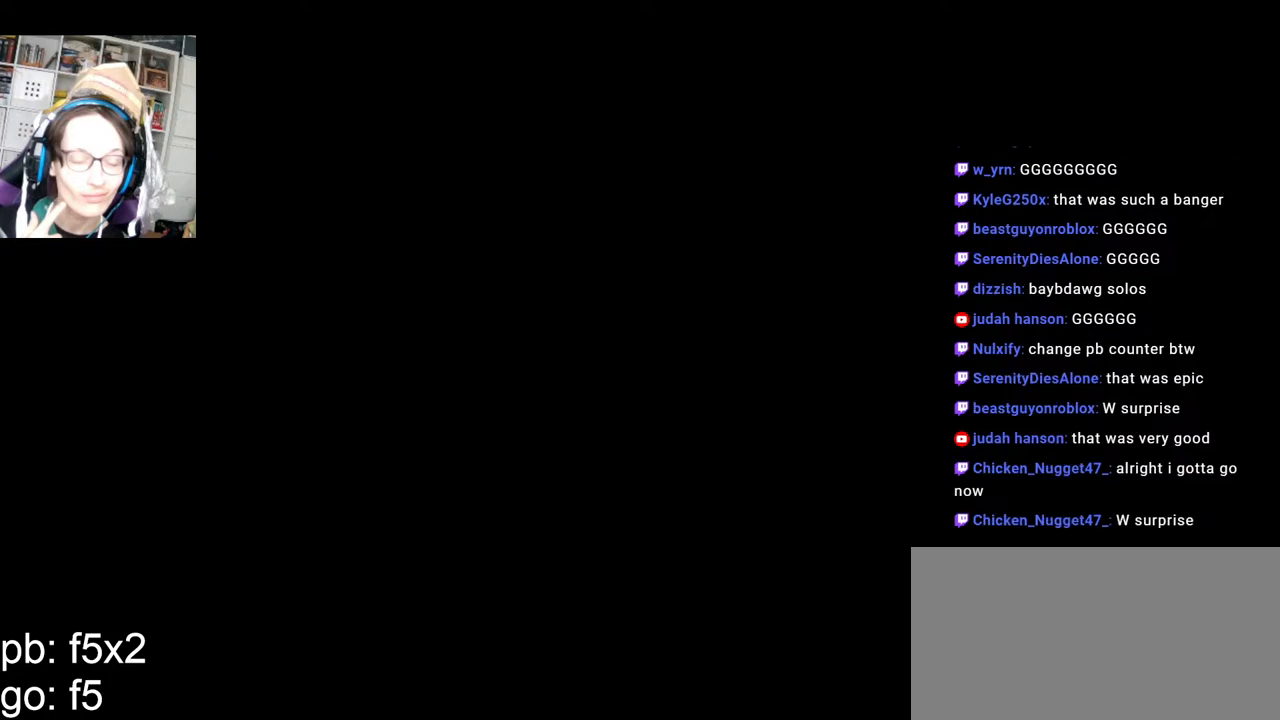
{"keys": [], "mouse": ["left"], "events": [[17, "mouse_left", "up"], [484, "mouse_left", "down"]]}
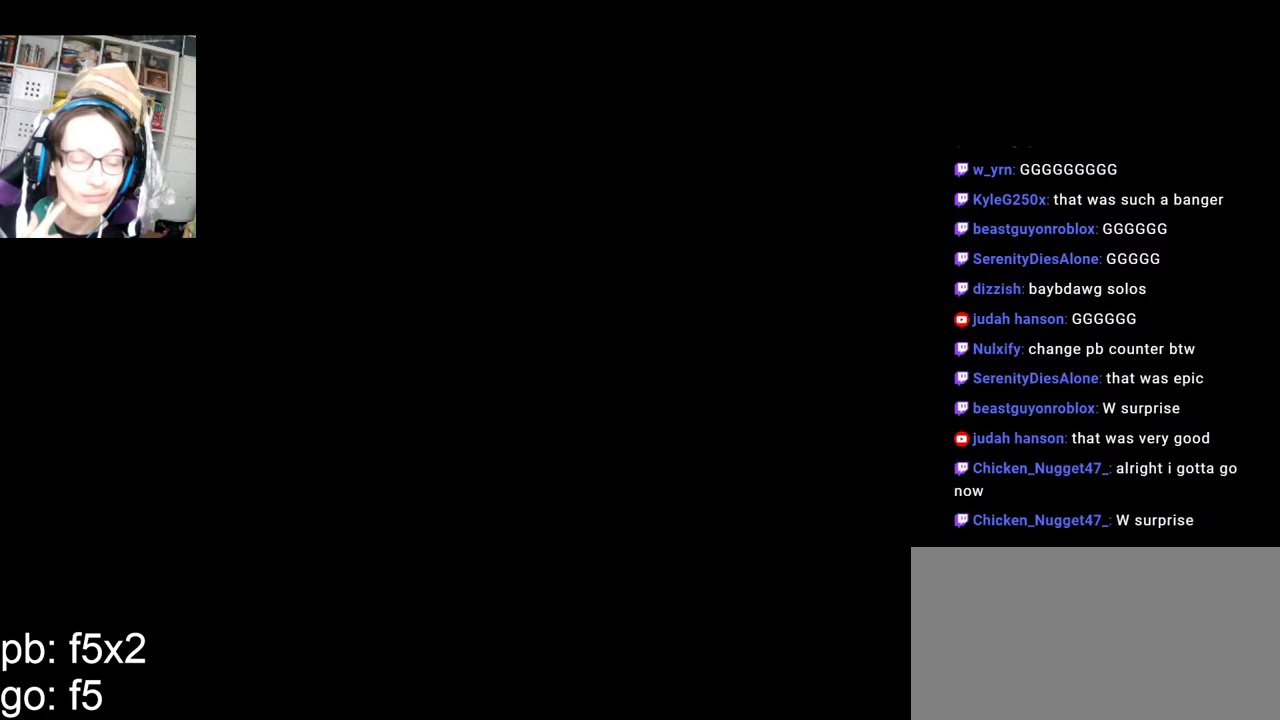
{"keys": [], "mouse": [], "events": [[50, "mouse_left", "up"]]}
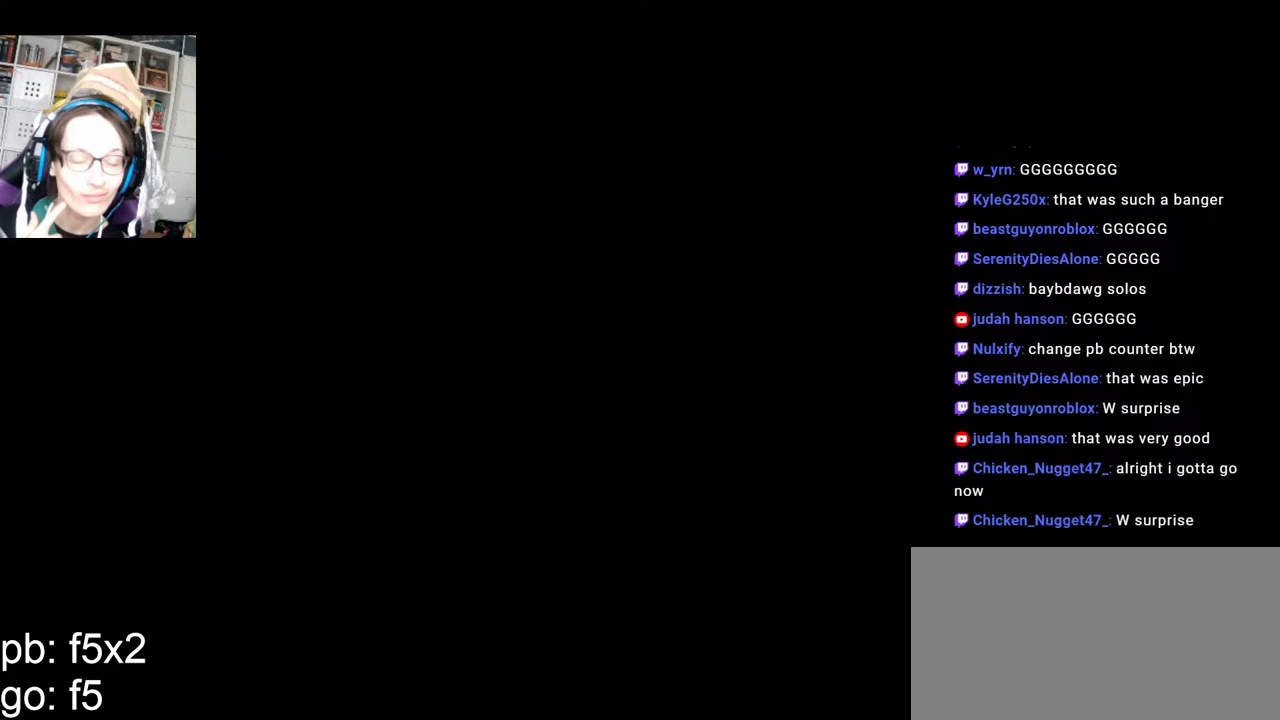
{"keys": [], "mouse": [], "events": []}
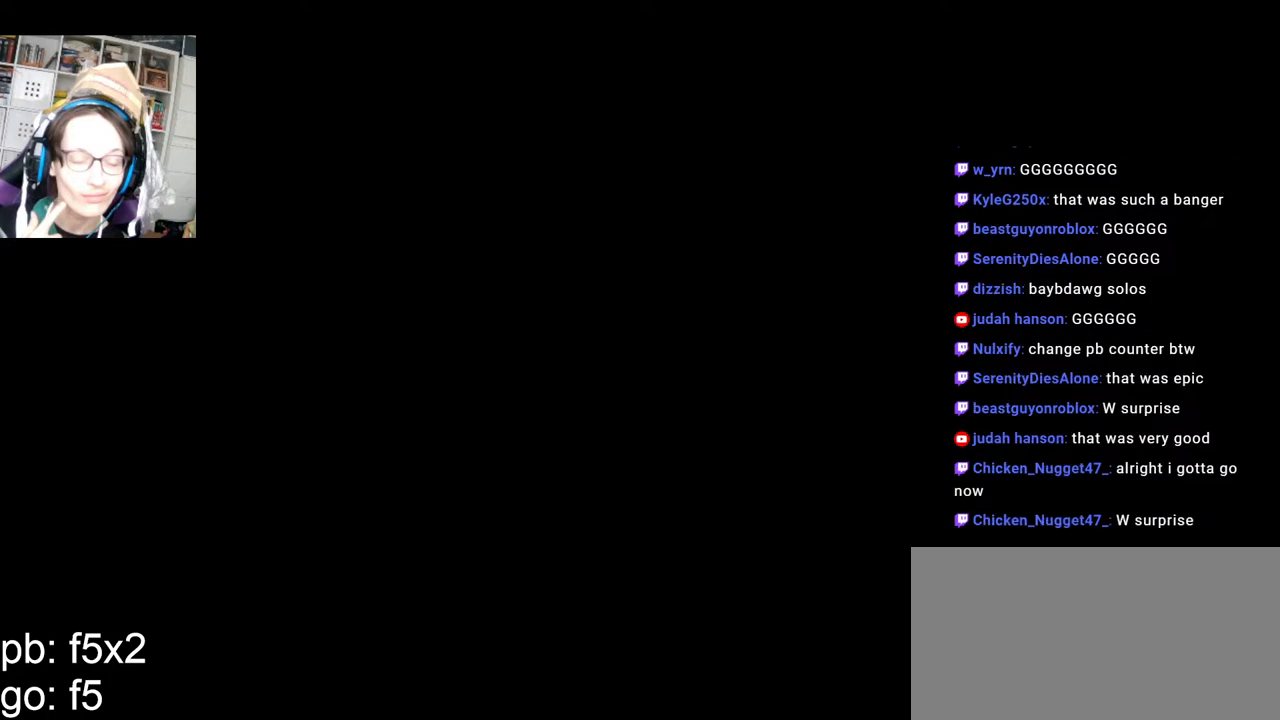
{"keys": [], "mouse": [], "events": []}
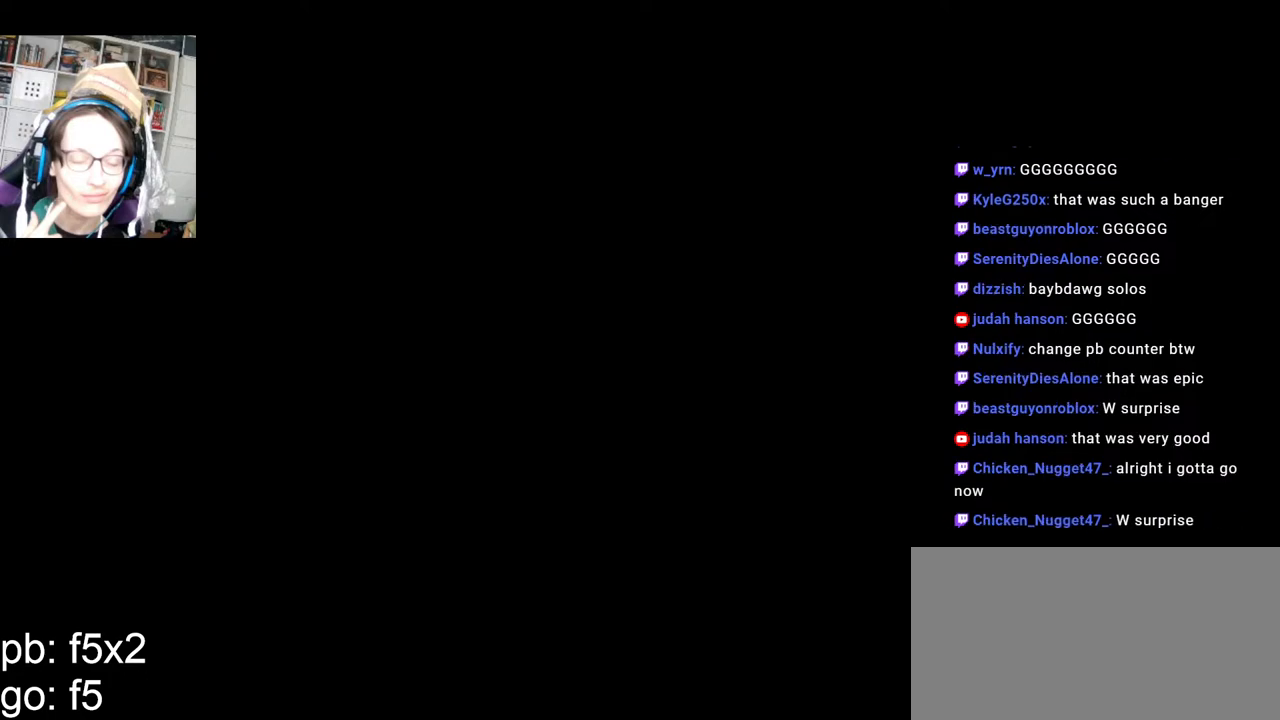
{"keys": [], "mouse": [], "events": []}
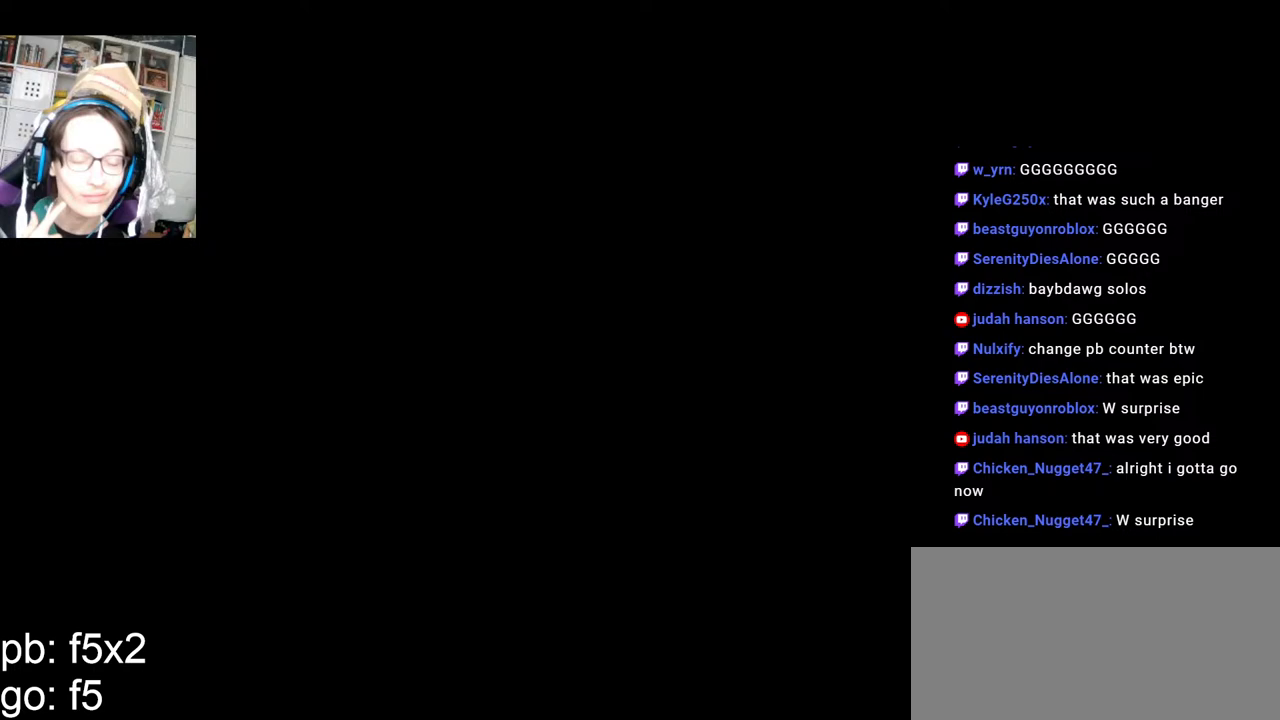
{"keys": [], "mouse": [], "events": []}
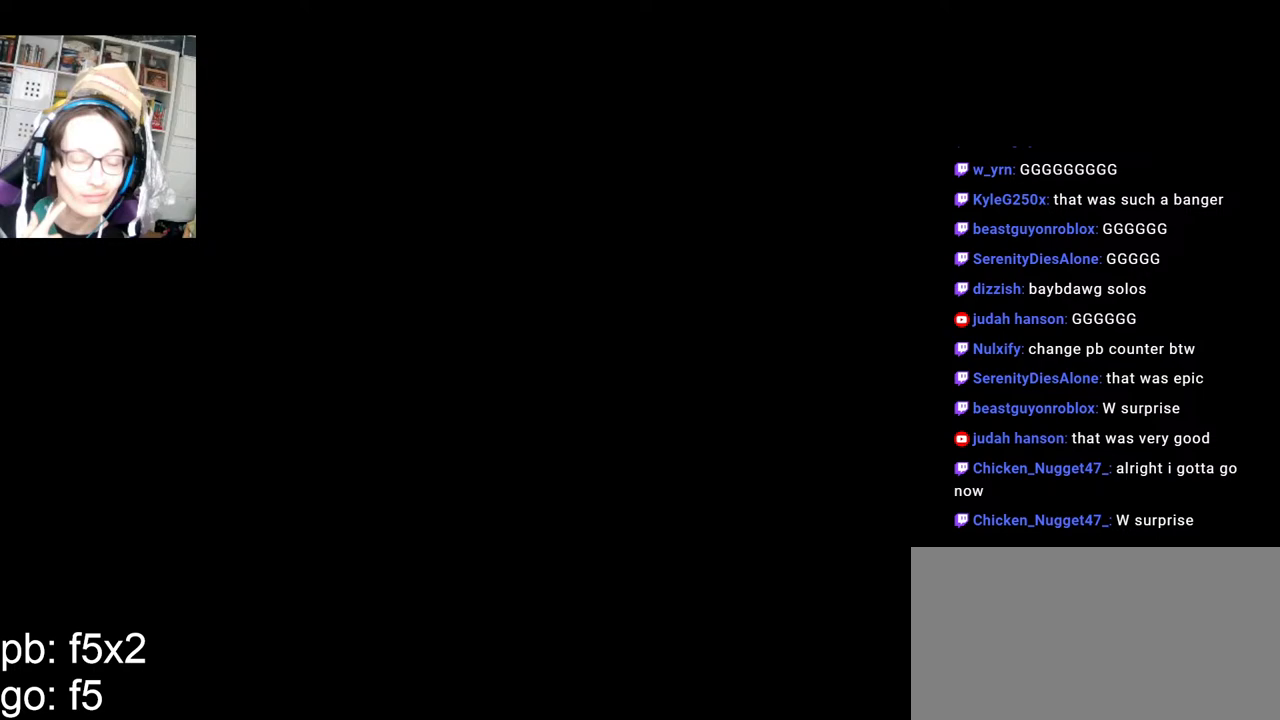
{"keys": [], "mouse": [], "events": [[300, "mouse_left", "down"], [350, "mouse_left", "up"]]}
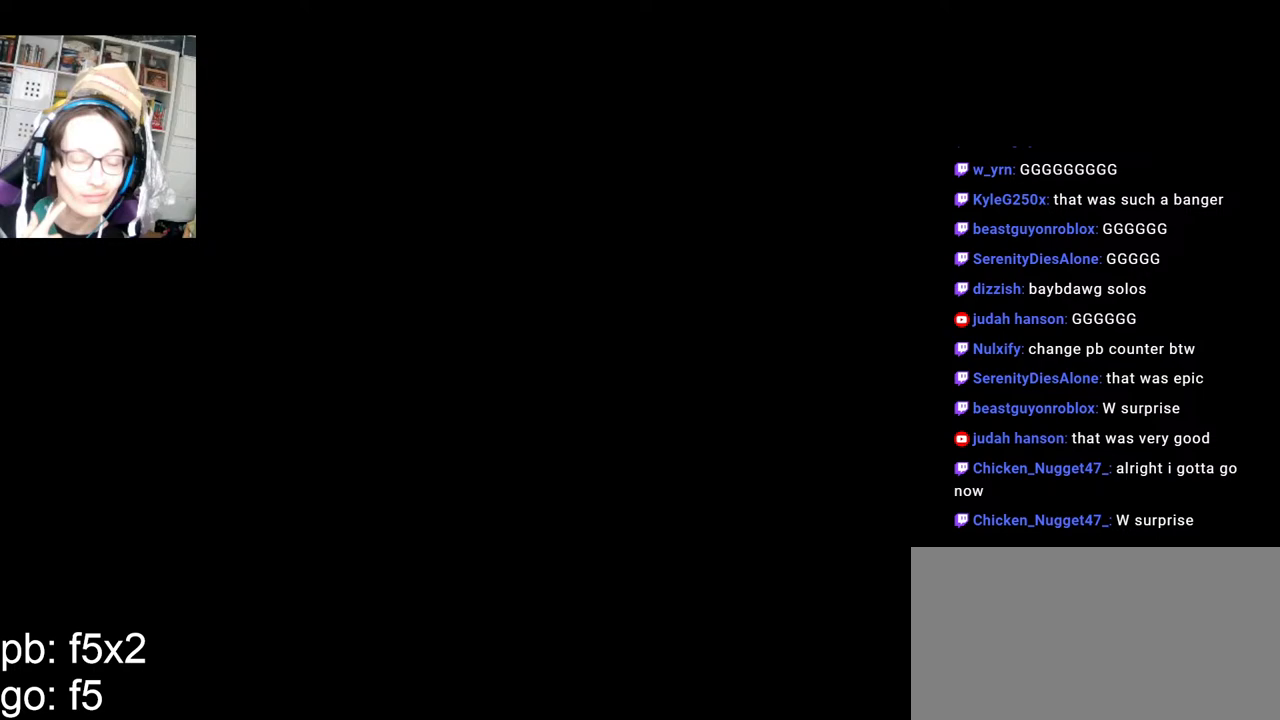
{"keys": [], "mouse": ["left"], "events": [[484, "mouse_left", "down"]]}
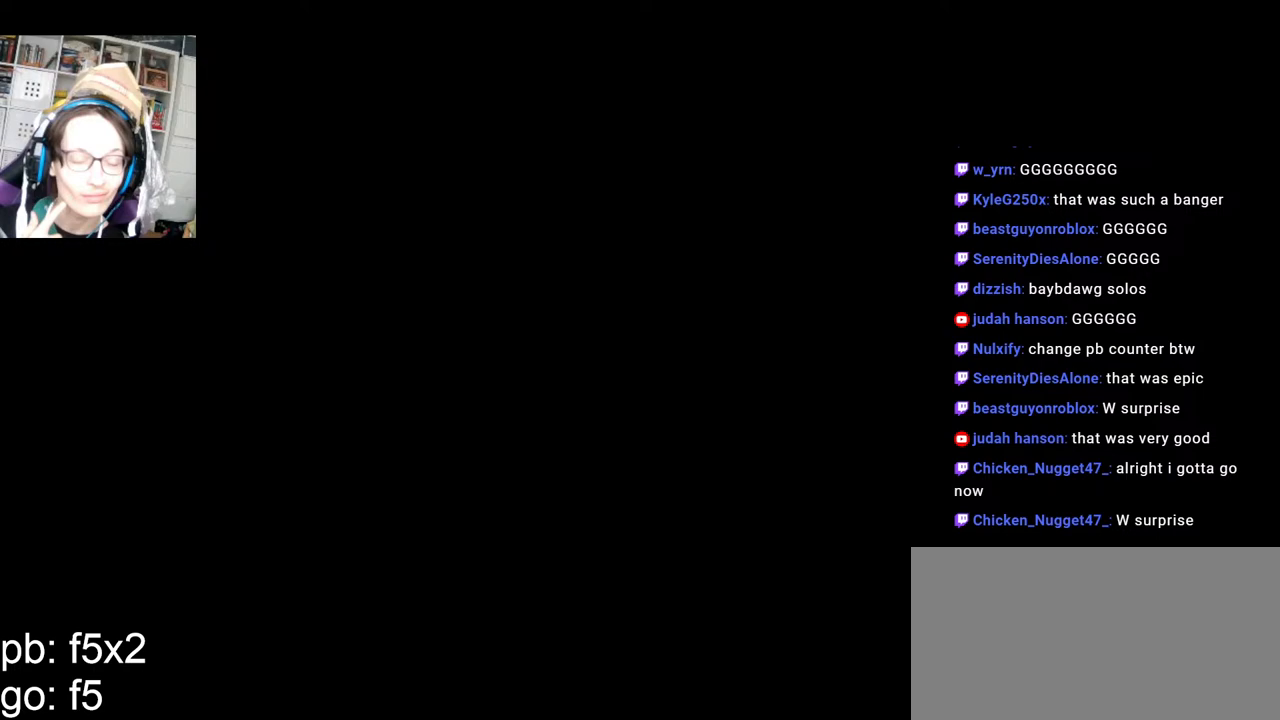
{"keys": [], "mouse": [], "events": [[34, "mouse_left", "up"]]}
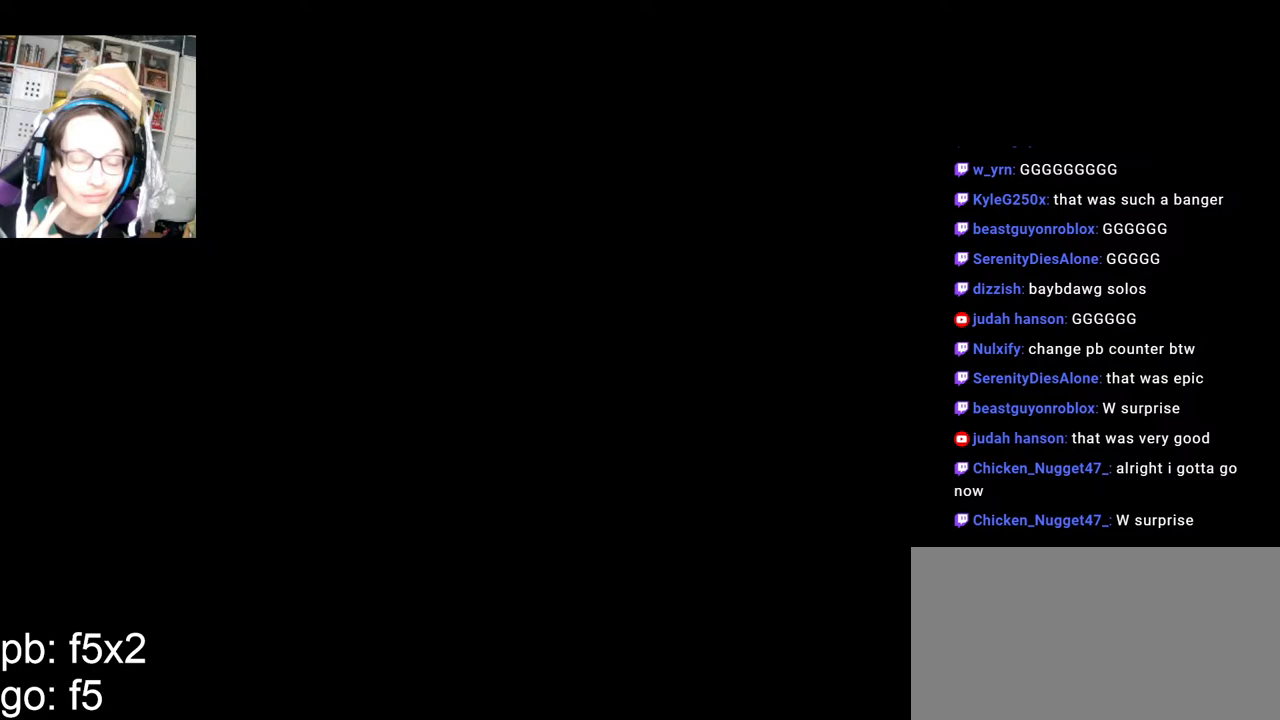
{"keys": [], "mouse": [], "events": []}
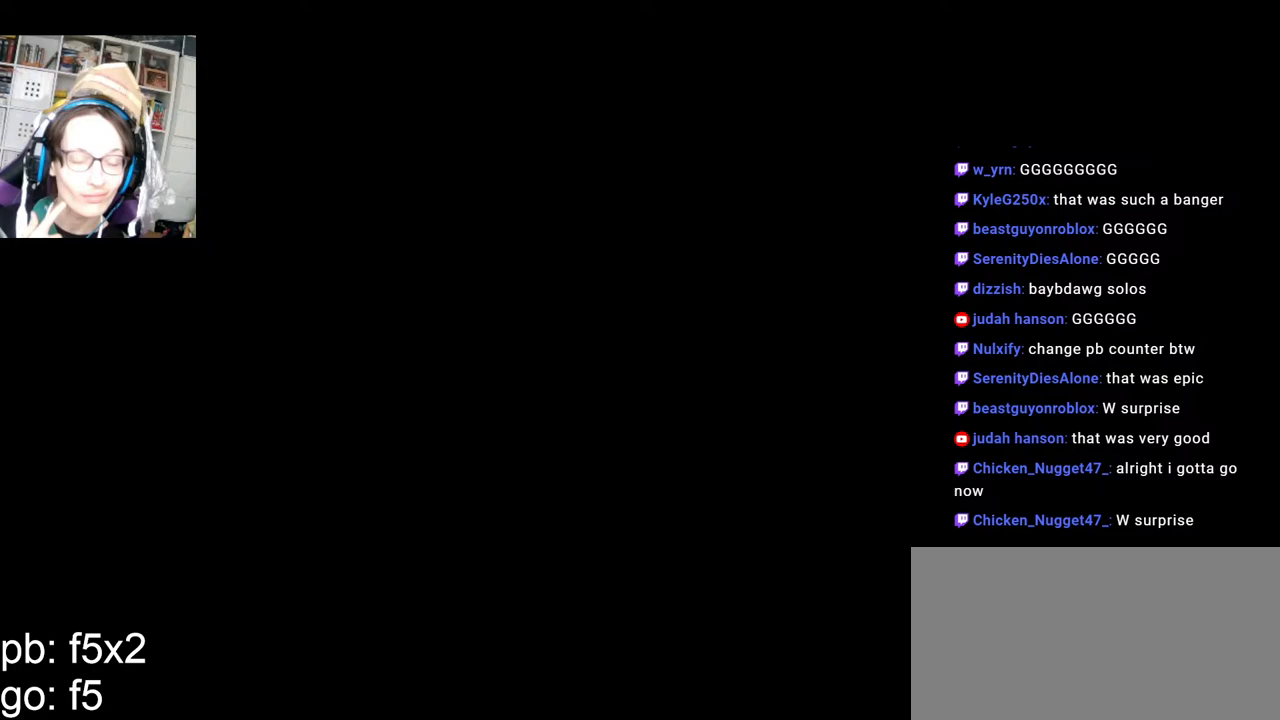
{"keys": [], "mouse": [], "events": [[200, "a", "down"], [267, "a", "up"], [367, "e", "down"], [434, "e", "up"]]}
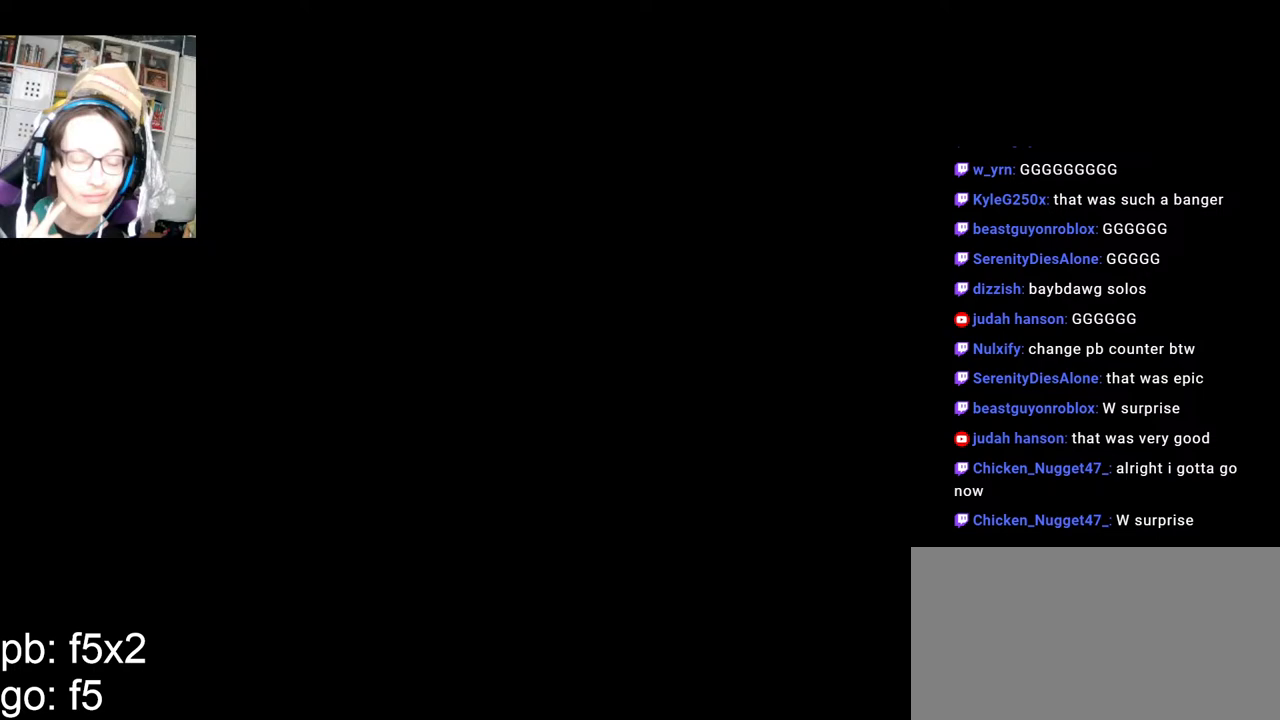
{"keys": ["e"], "mouse": [], "events": [[17, "space", "down"], [84, "s", "down"], [84, "space", "up"], [150, "s", "up"], [217, "e", "down"], [317, "e", "up"], [500, "e", "down"]]}
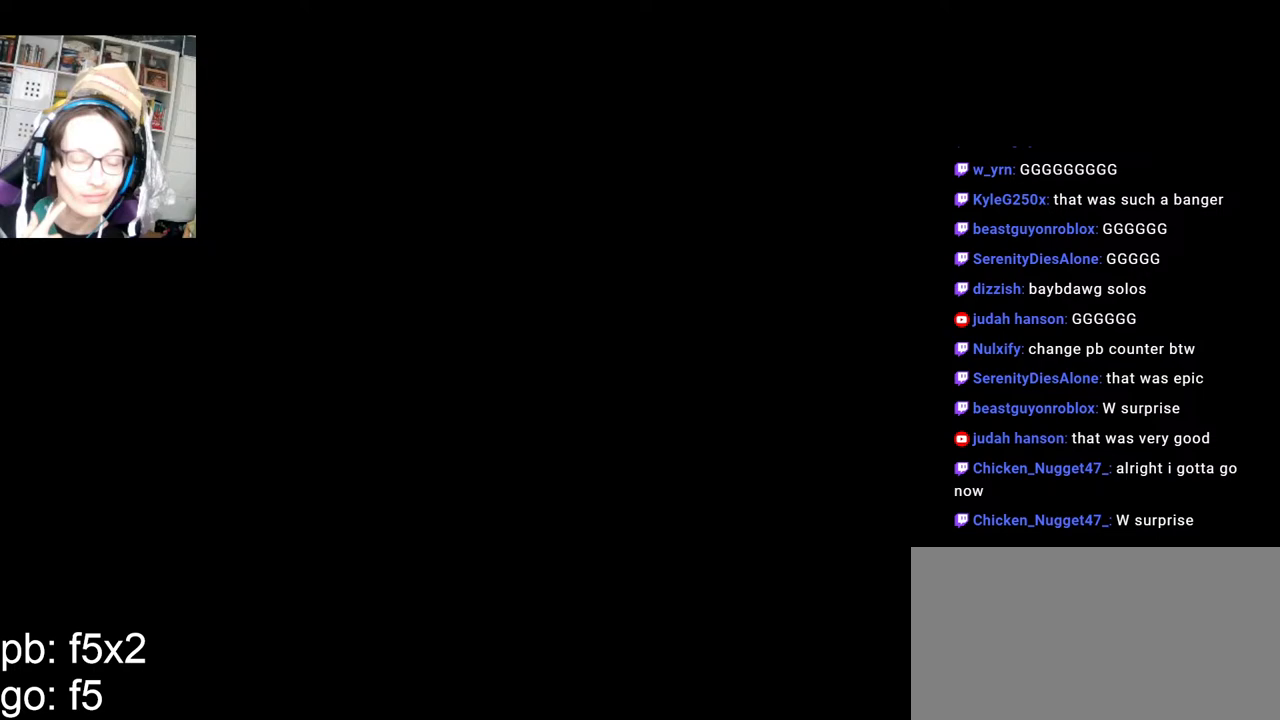
{"keys": [], "mouse": [], "events": [[100, "e", "up"], [184, "space", "down"], [250, "space", "up"]]}